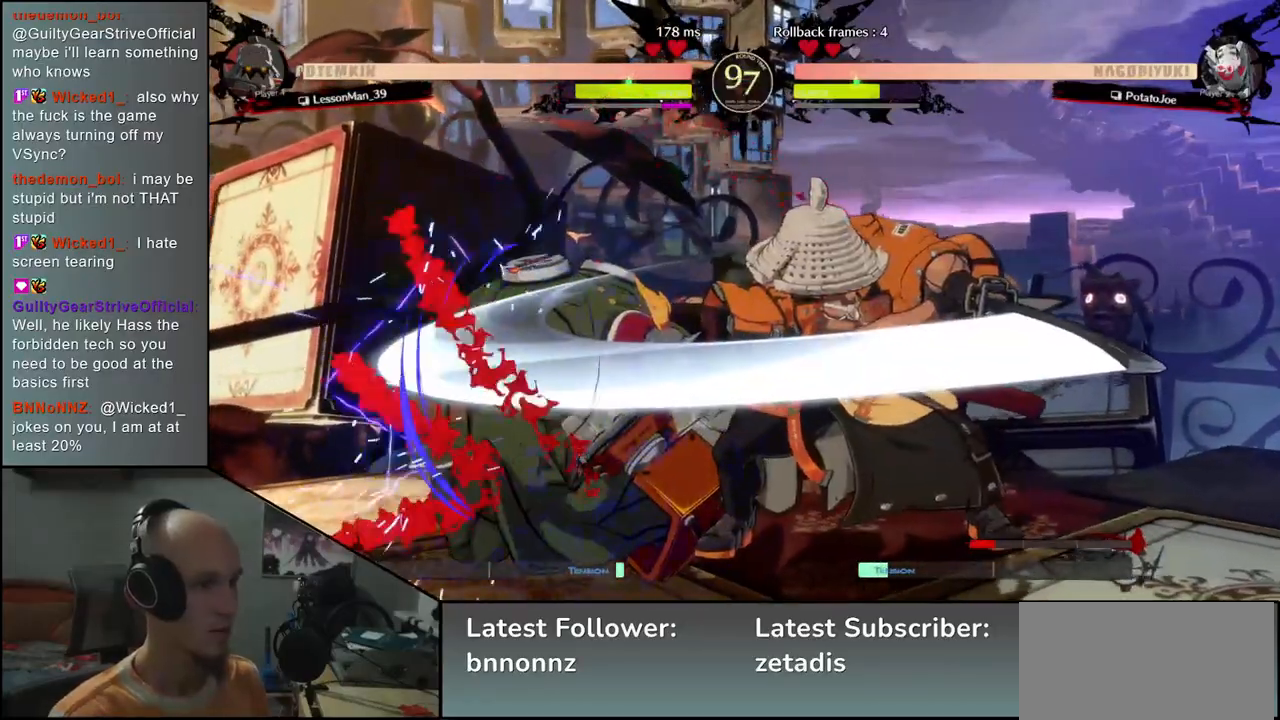
Gameplay with a controller (arcade stick); each line is a JSON object with the inputs held at the frame after it (dt_ms = milliseconds from this image to that frame). "events" lists button and stick changes between this image and that frame as [ms after this image, input, new state], when the widget could be followed in between. Not read: L3 R3.
{"dt_ms": 1000, "buttons": [], "left_stick": "down-right"}
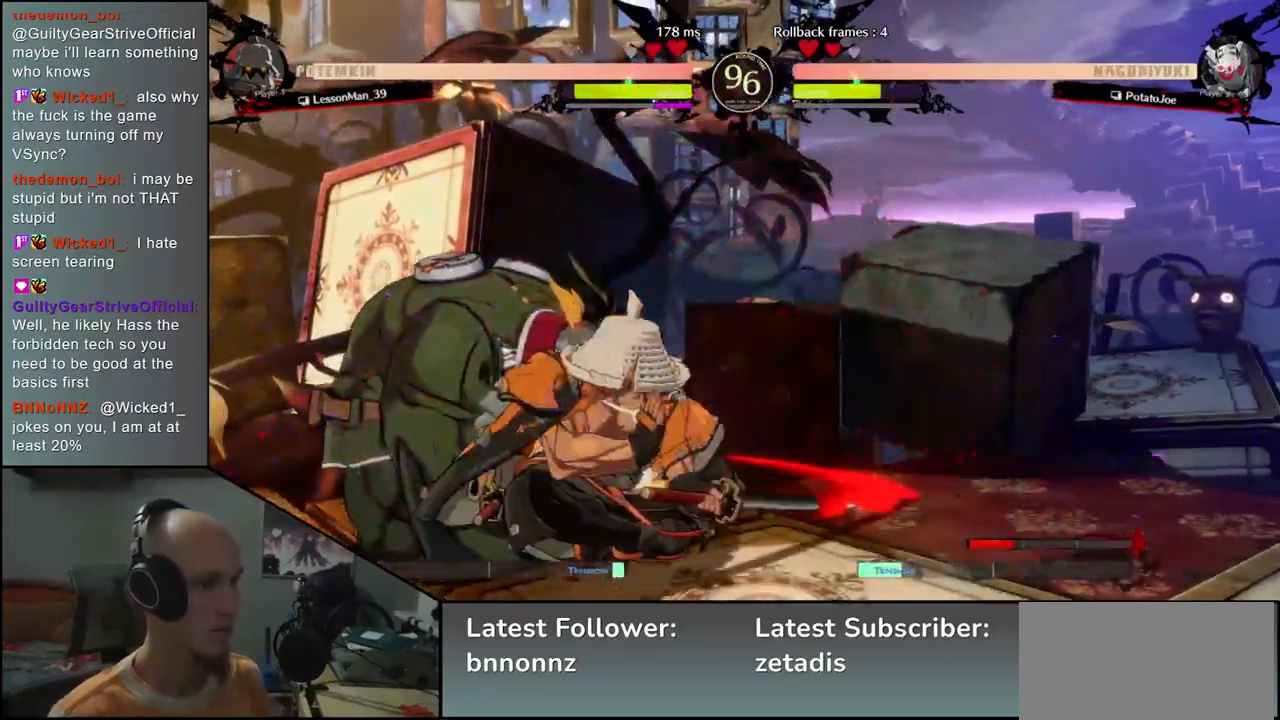
{"dt_ms": 1000, "buttons": [], "left_stick": "right"}
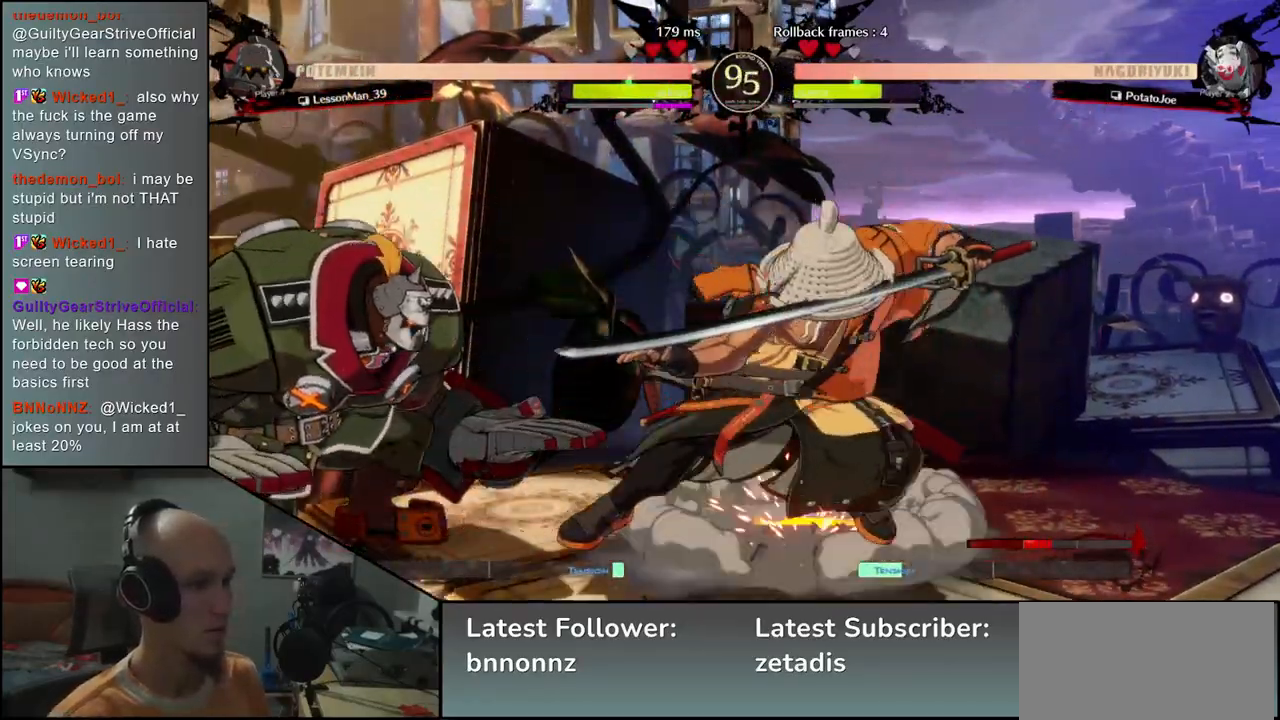
{"dt_ms": 500, "buttons": [], "left_stick": "center"}
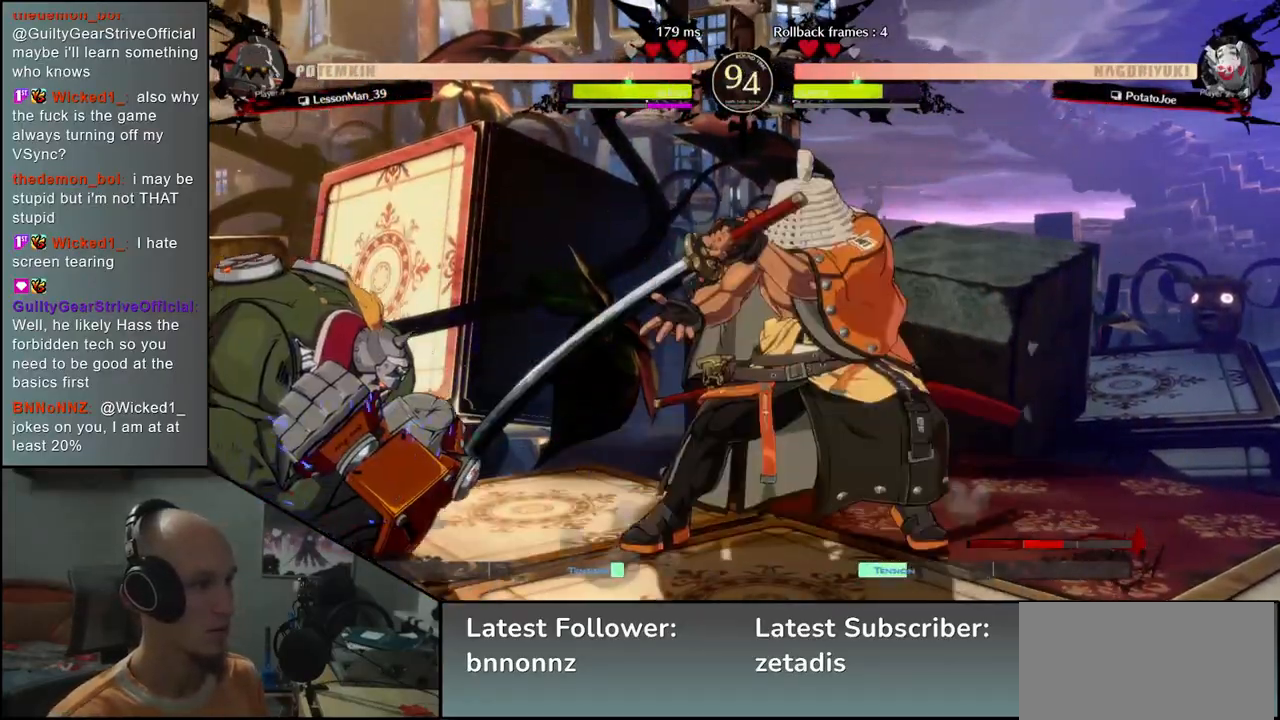
{"dt_ms": 500, "buttons": [], "left_stick": "right", "events": [[83, "SQUARE", "down"], [150, "SQUARE", "up"], [467, "left_stick", "right"]]}
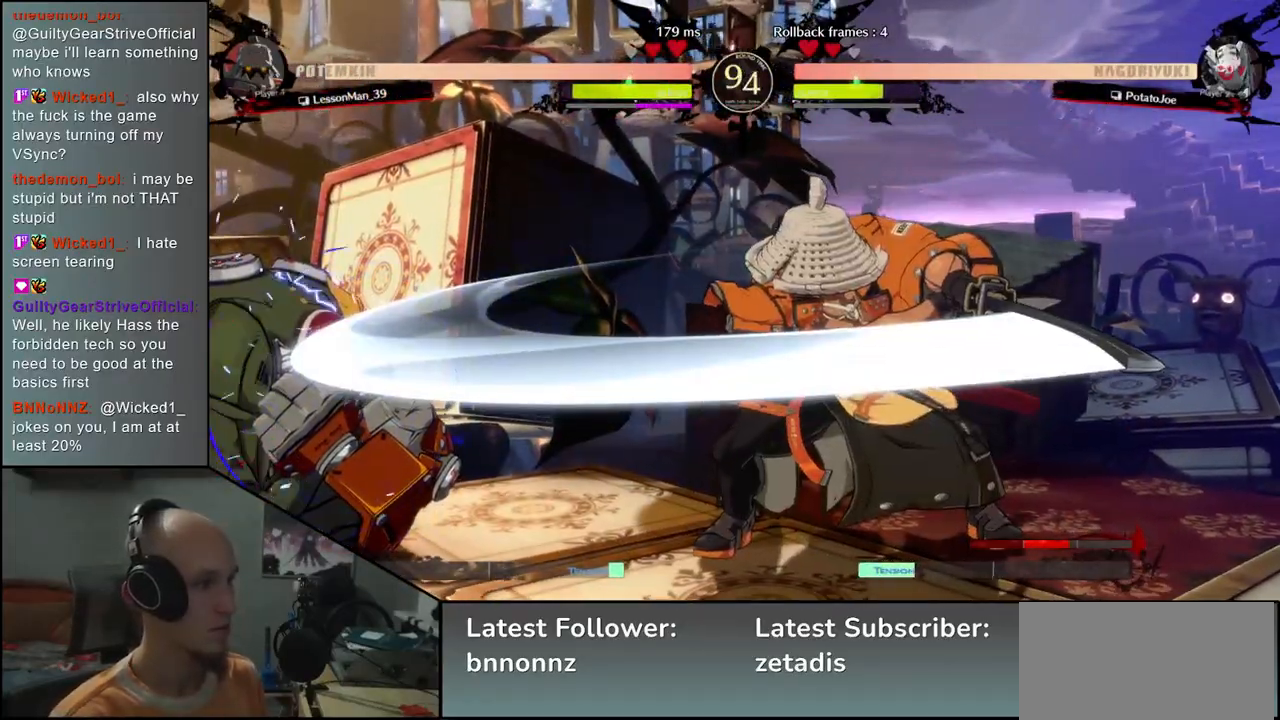
{"dt_ms": 500, "buttons": ["L1"], "left_stick": "left", "events": [[100, "left_stick", "down"], [167, "left_stick", "left"], [183, "L1", "down"]]}
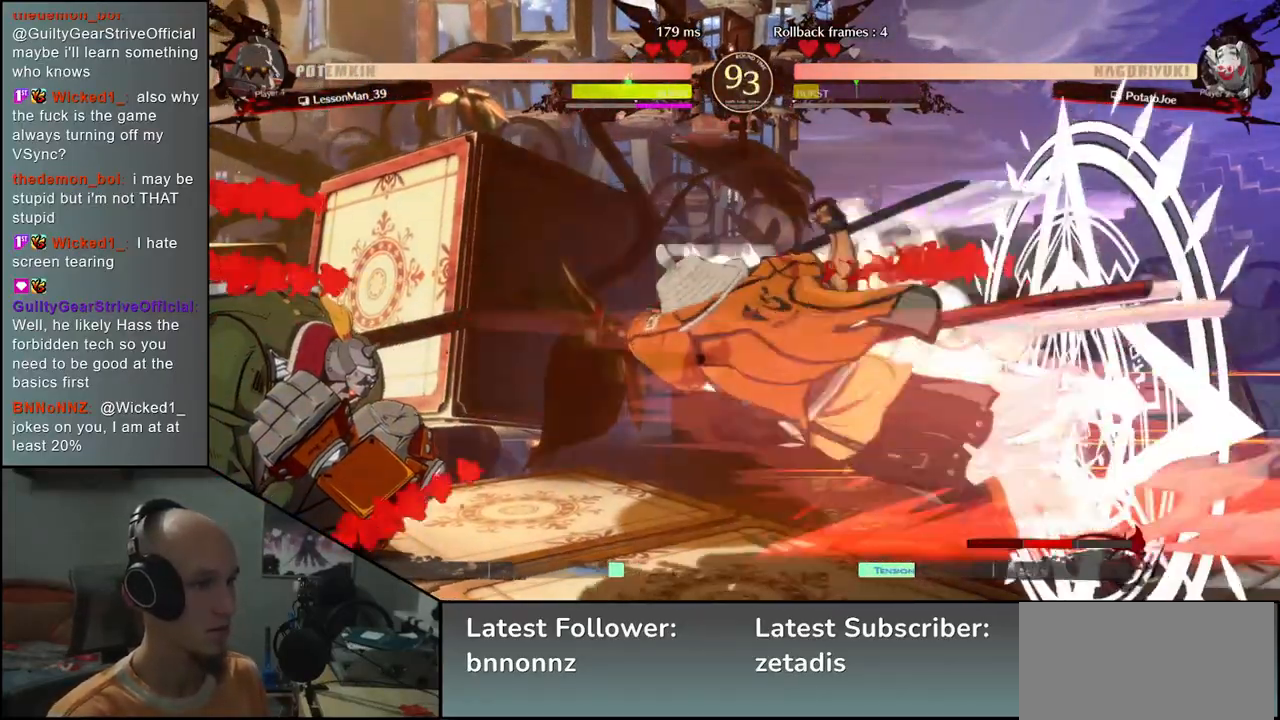
{"dt_ms": 500, "buttons": [], "left_stick": "center", "events": [[17, "L1", "up"], [117, "left_stick", "center"]]}
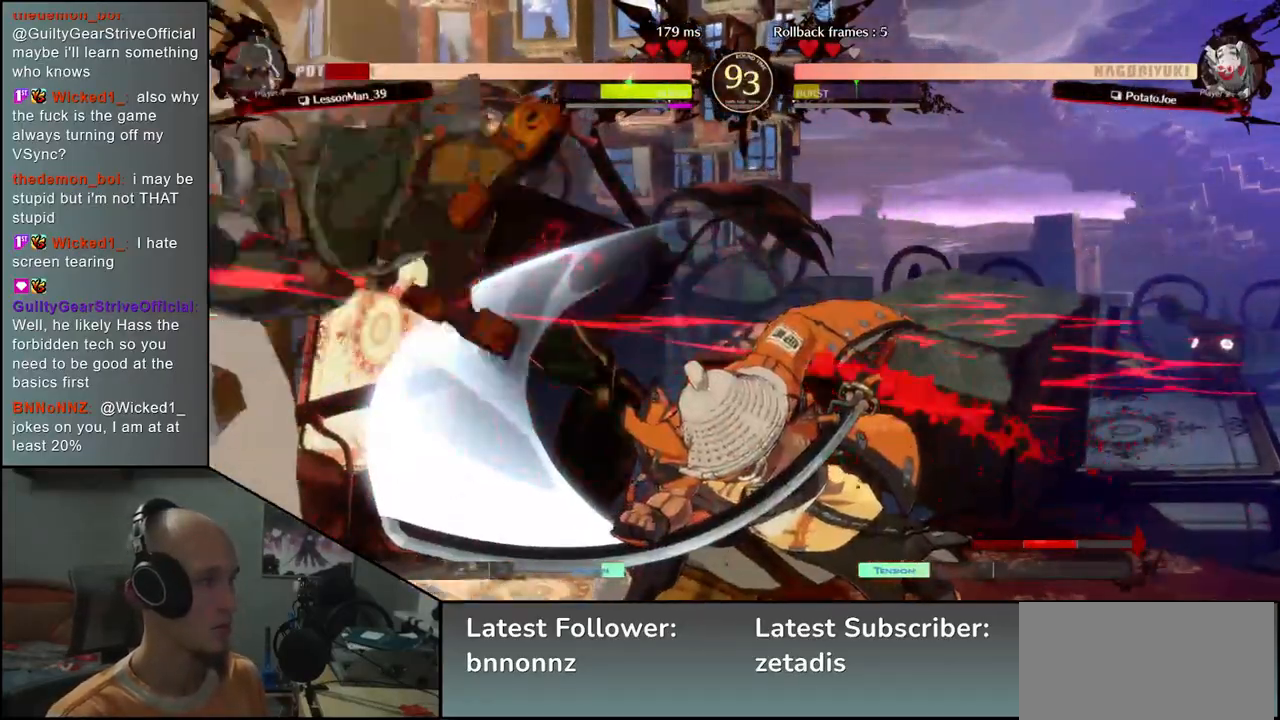
{"dt_ms": 500, "buttons": [], "left_stick": "center", "events": [[100, "TRIANGLE", "down"], [200, "TRIANGLE", "up"], [317, "TRIANGLE", "down"], [417, "TRIANGLE", "up"]]}
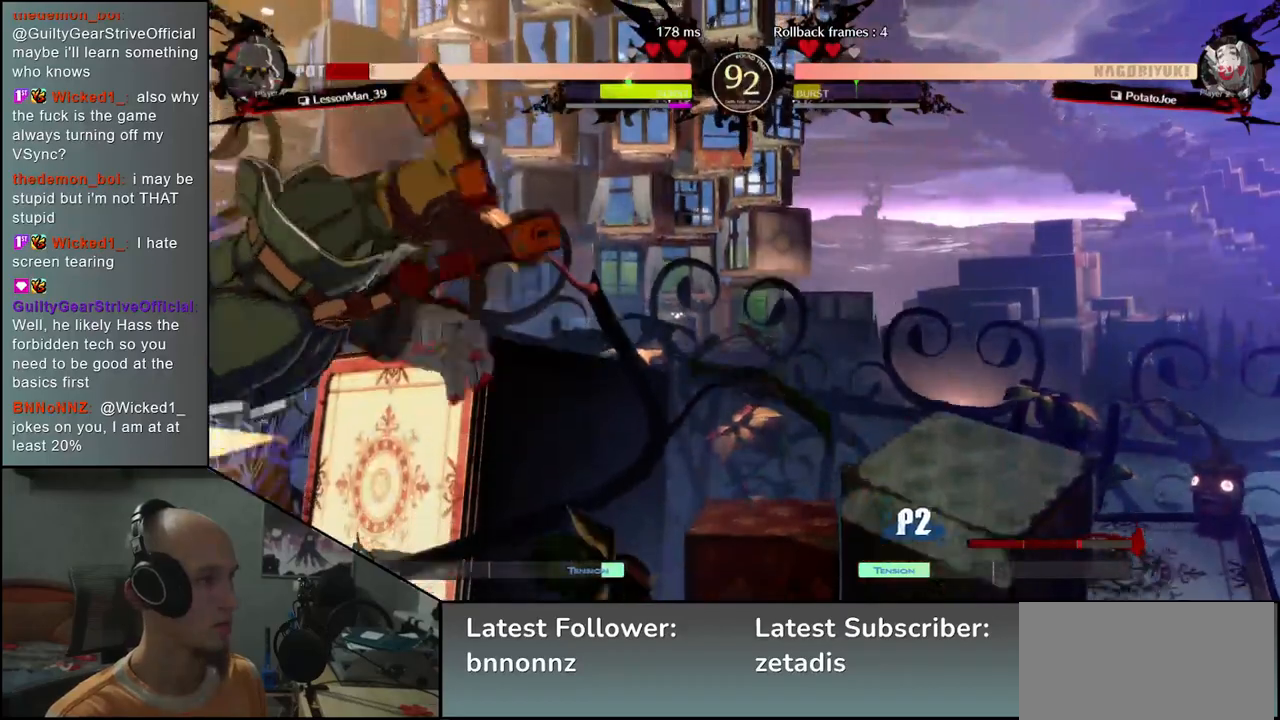
{"dt_ms": 500, "buttons": [], "left_stick": "center", "events": [[50, "TRIANGLE", "down"], [133, "TRIANGLE", "up"], [250, "TRIANGLE", "down"], [350, "TRIANGLE", "up"]]}
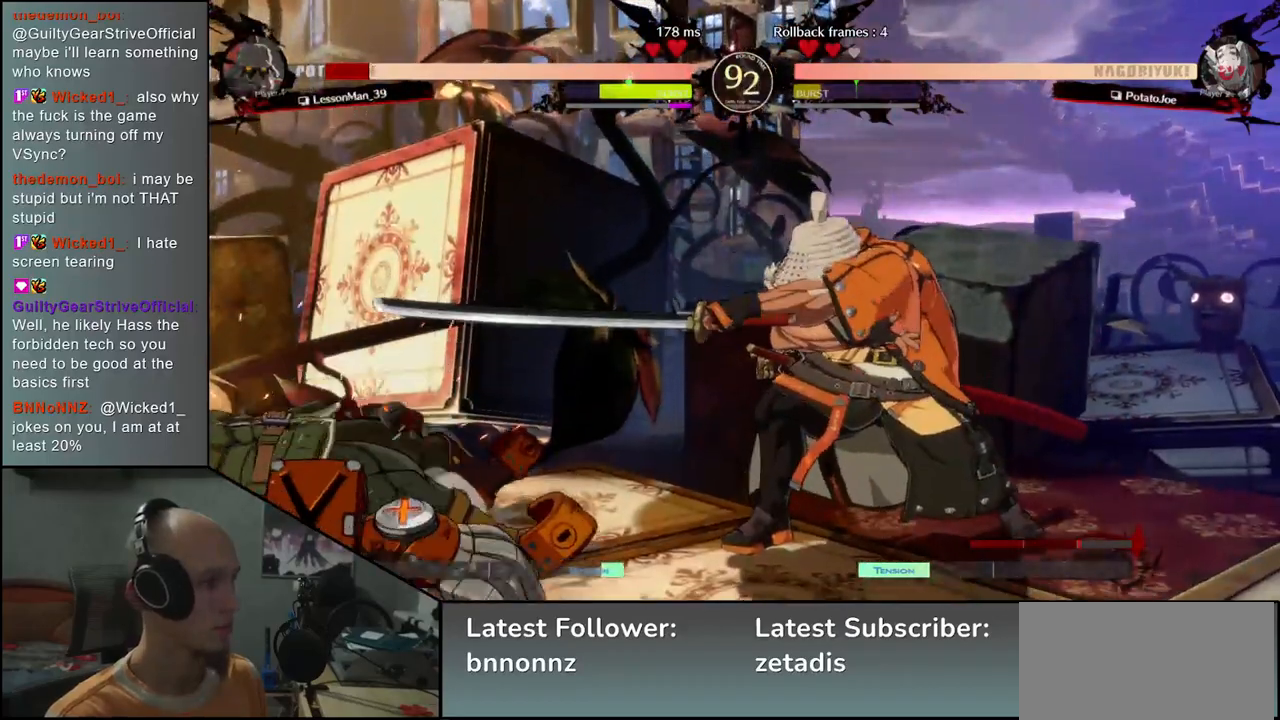
{"dt_ms": 500, "buttons": ["TRIANGLE"], "left_stick": "center", "events": [[450, "TRIANGLE", "down"]]}
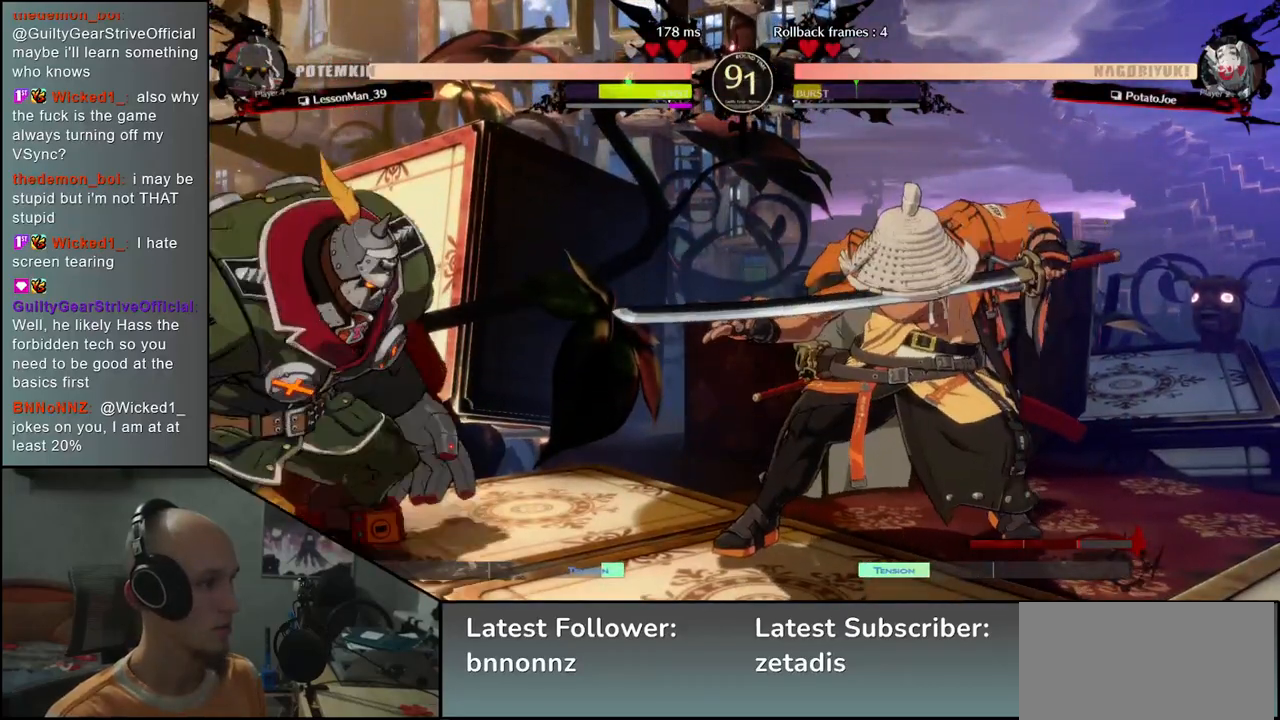
{"dt_ms": 500, "buttons": [], "left_stick": "center", "events": [[50, "TRIANGLE", "up"], [150, "TRIANGLE", "down"], [250, "TRIANGLE", "up"], [350, "TRIANGLE", "down"], [450, "TRIANGLE", "up"]]}
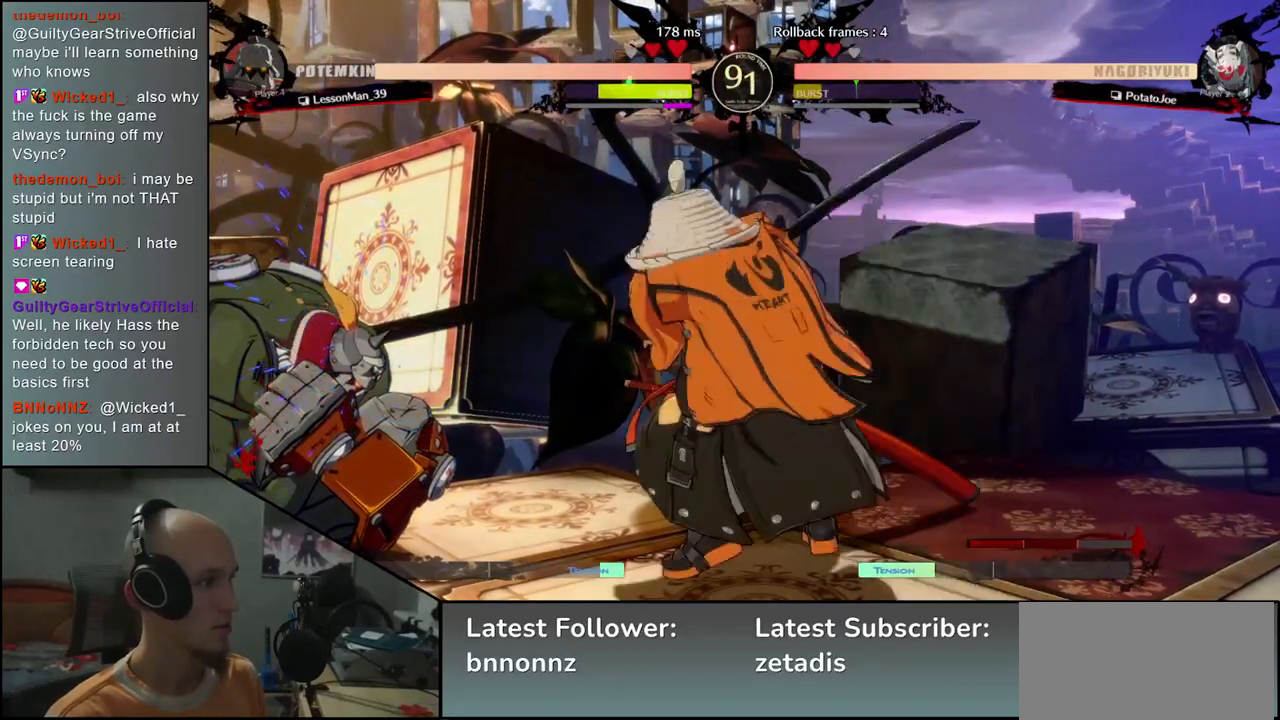
{"dt_ms": 500, "buttons": [], "left_stick": "left", "events": [[67, "TRIANGLE", "down"], [133, "TRIANGLE", "up"], [200, "left_stick", "left"], [317, "left_stick", "down"], [383, "L2", "down"], [383, "left_stick", "right"], [450, "left_stick", "left"], [467, "L2", "up"]]}
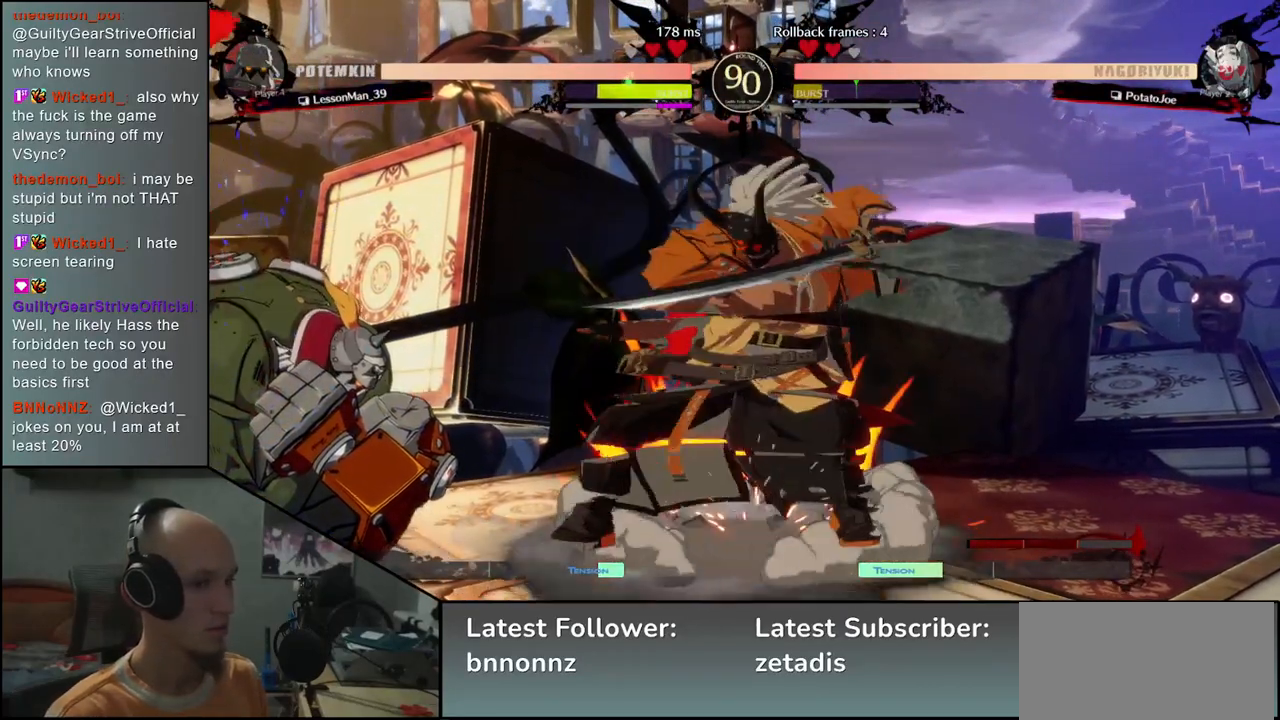
{"dt_ms": 500, "buttons": [], "left_stick": "center", "events": [[183, "TRIANGLE", "down"], [300, "TRIANGLE", "up"], [333, "left_stick", "center"], [400, "TRIANGLE", "down"], [483, "TRIANGLE", "up"]]}
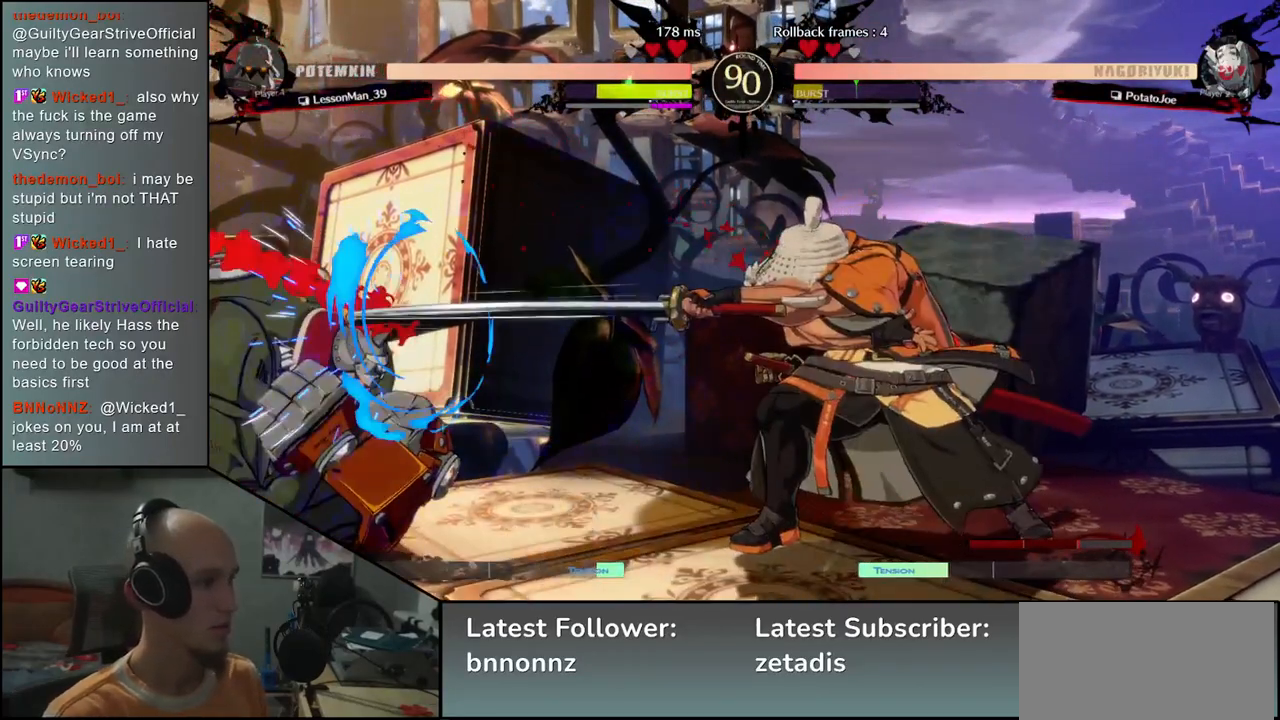
{"dt_ms": 500, "buttons": [], "left_stick": "left", "events": [[133, "TRIANGLE", "down"], [217, "TRIANGLE", "up"], [450, "left_stick", "left"]]}
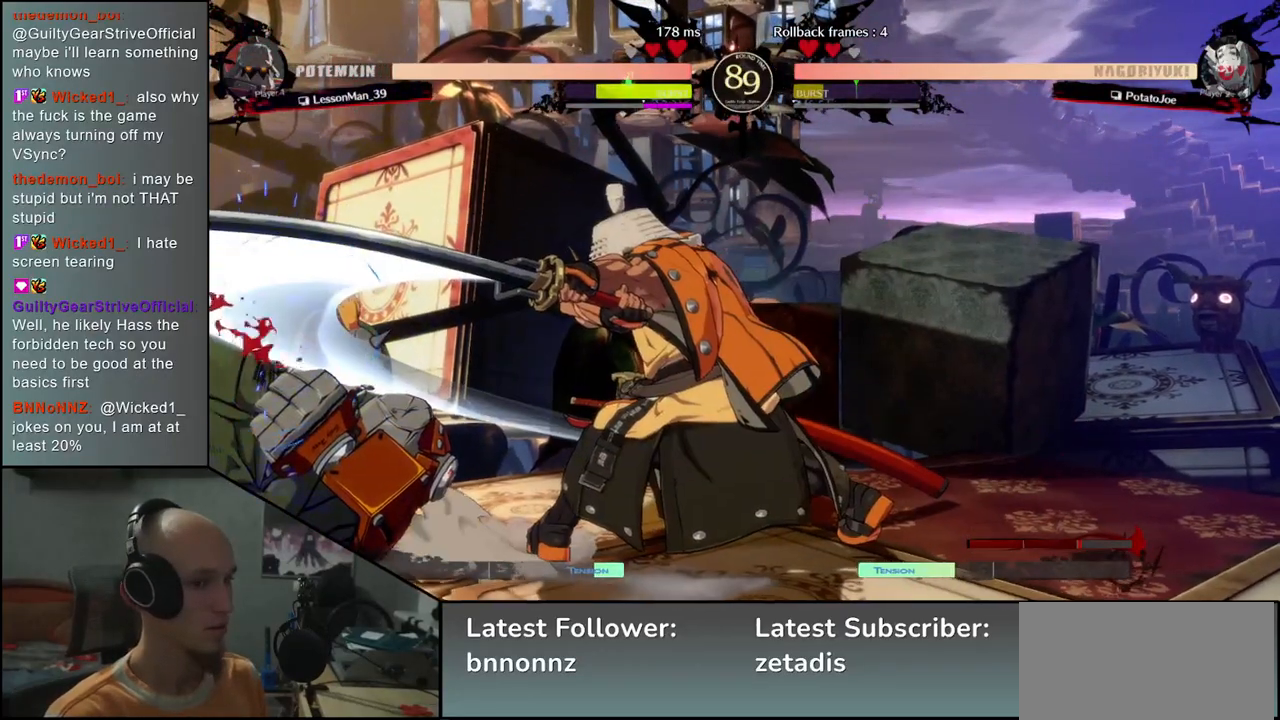
{"dt_ms": 500, "buttons": ["L2"], "left_stick": "down-right", "events": [[150, "left_stick", "down-left"], [250, "left_stick", "left"], [383, "left_stick", "down-right"], [467, "L2", "down"]]}
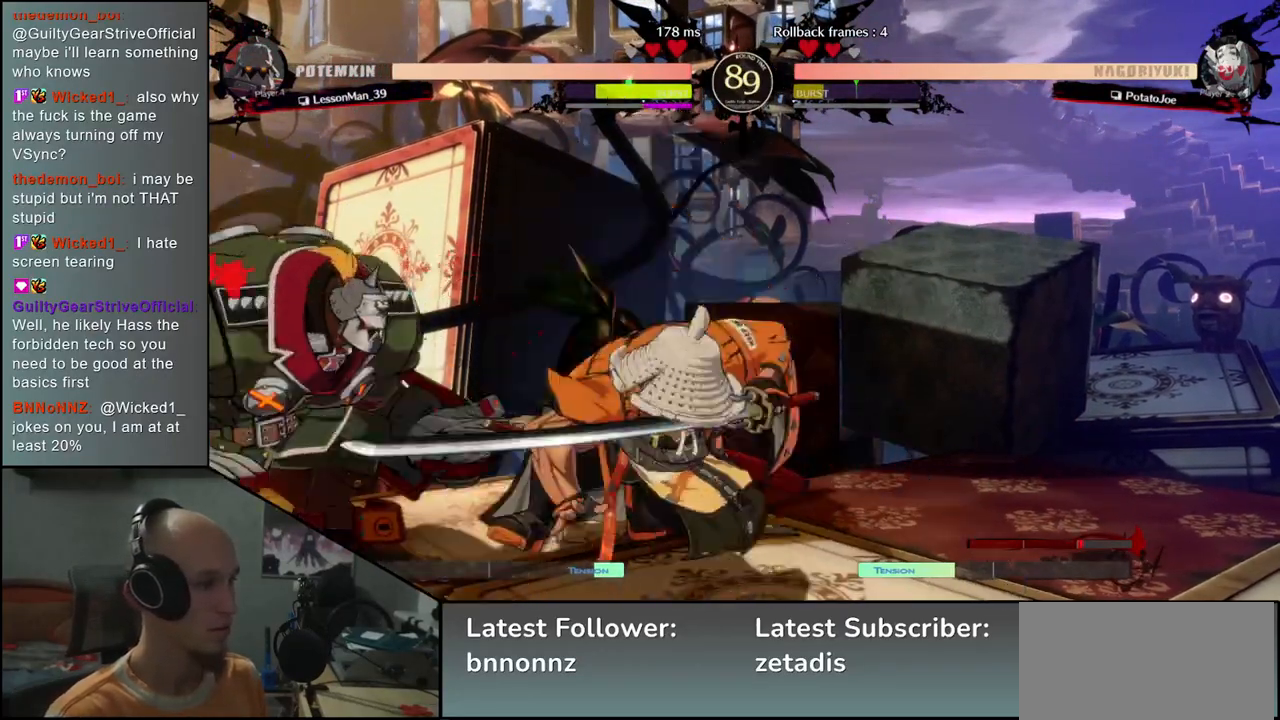
{"dt_ms": 500, "buttons": ["TRIANGLE"], "left_stick": "center", "events": [[50, "L2", "up"], [267, "TRIANGLE", "down"], [283, "left_stick", "center"], [333, "TRIANGLE", "up"], [467, "TRIANGLE", "down"]]}
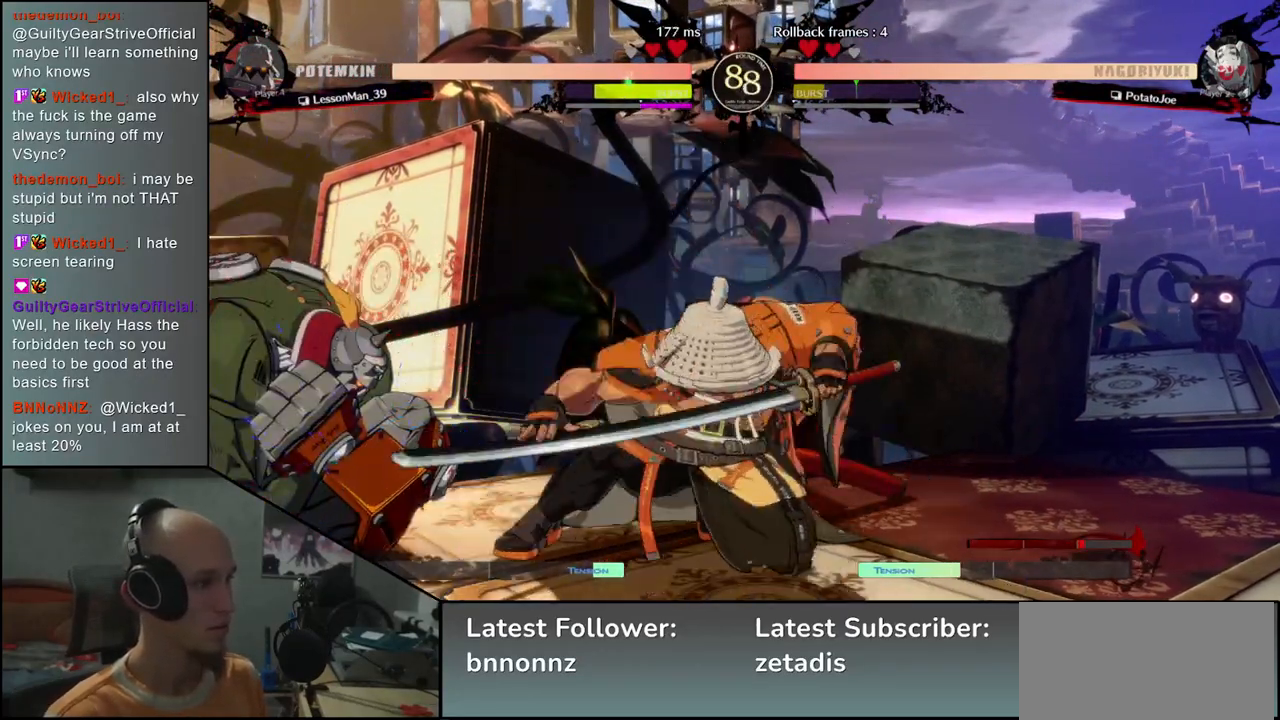
{"dt_ms": 500, "buttons": [], "left_stick": "center", "events": [[50, "TRIANGLE", "up"], [167, "TRIANGLE", "down"], [267, "TRIANGLE", "up"]]}
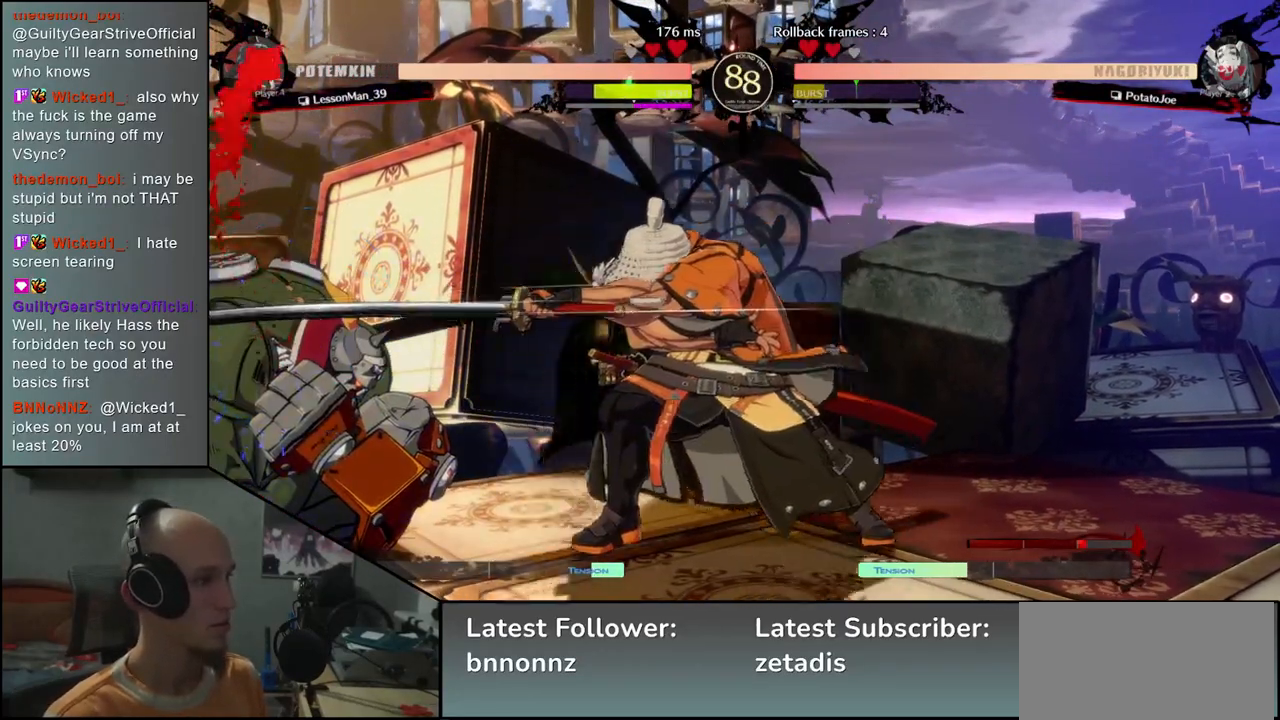
{"dt_ms": 500, "buttons": [], "left_stick": "center", "events": [[150, "left_stick", "left"], [483, "left_stick", "center"]]}
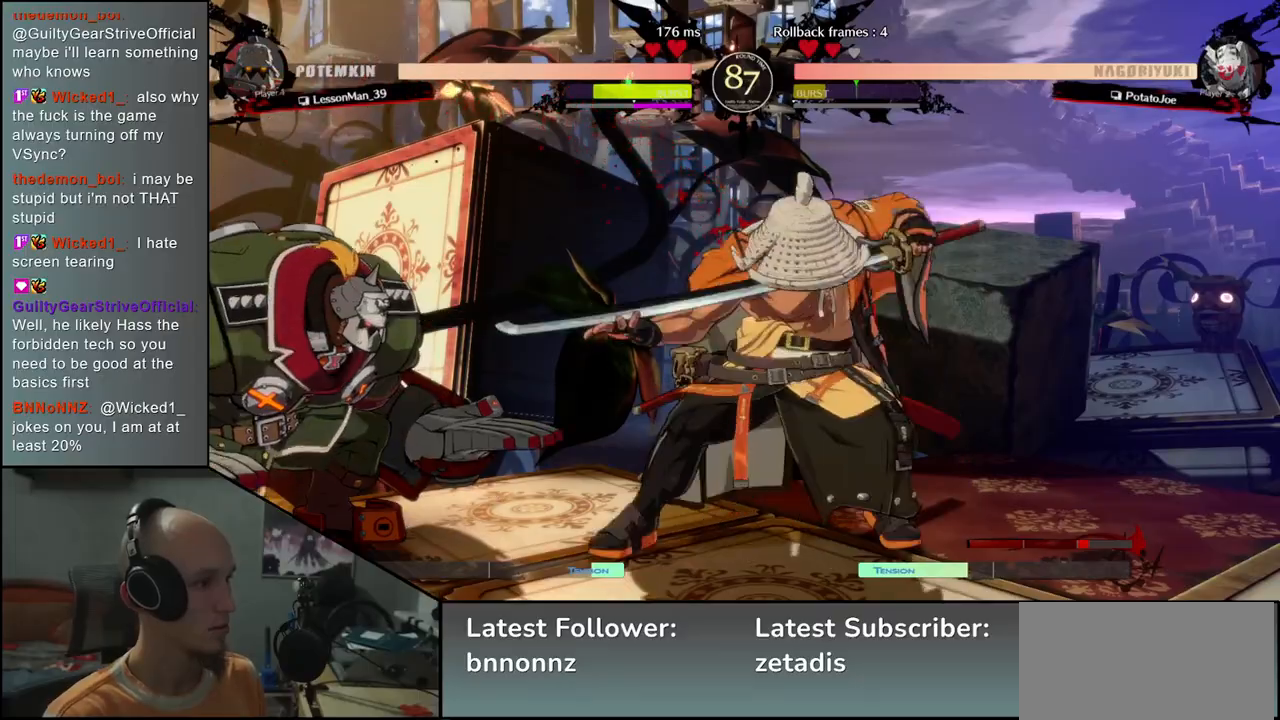
{"dt_ms": 500, "buttons": [], "left_stick": "right", "events": [[33, "left_stick", "right"]]}
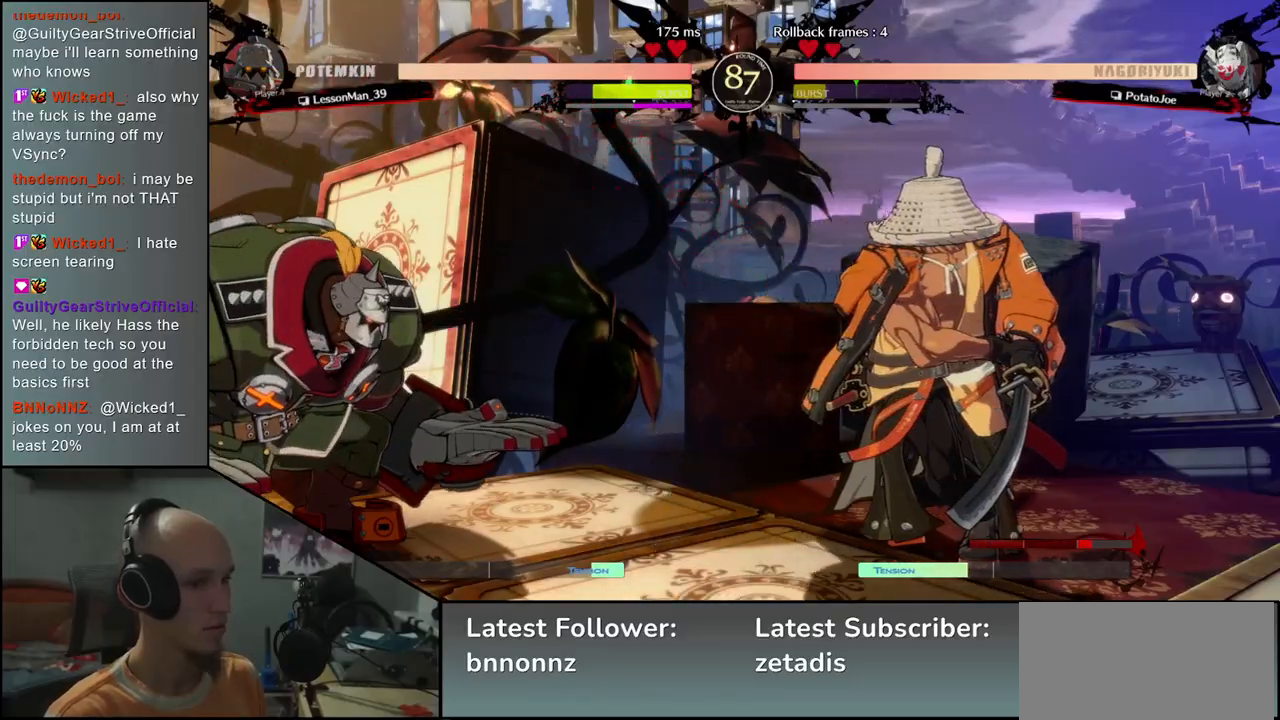
{"dt_ms": 500, "buttons": [], "left_stick": "right", "events": [[200, "left_stick", "down"], [267, "left_stick", "left"], [333, "left_stick", "up"], [400, "left_stick", "right"]]}
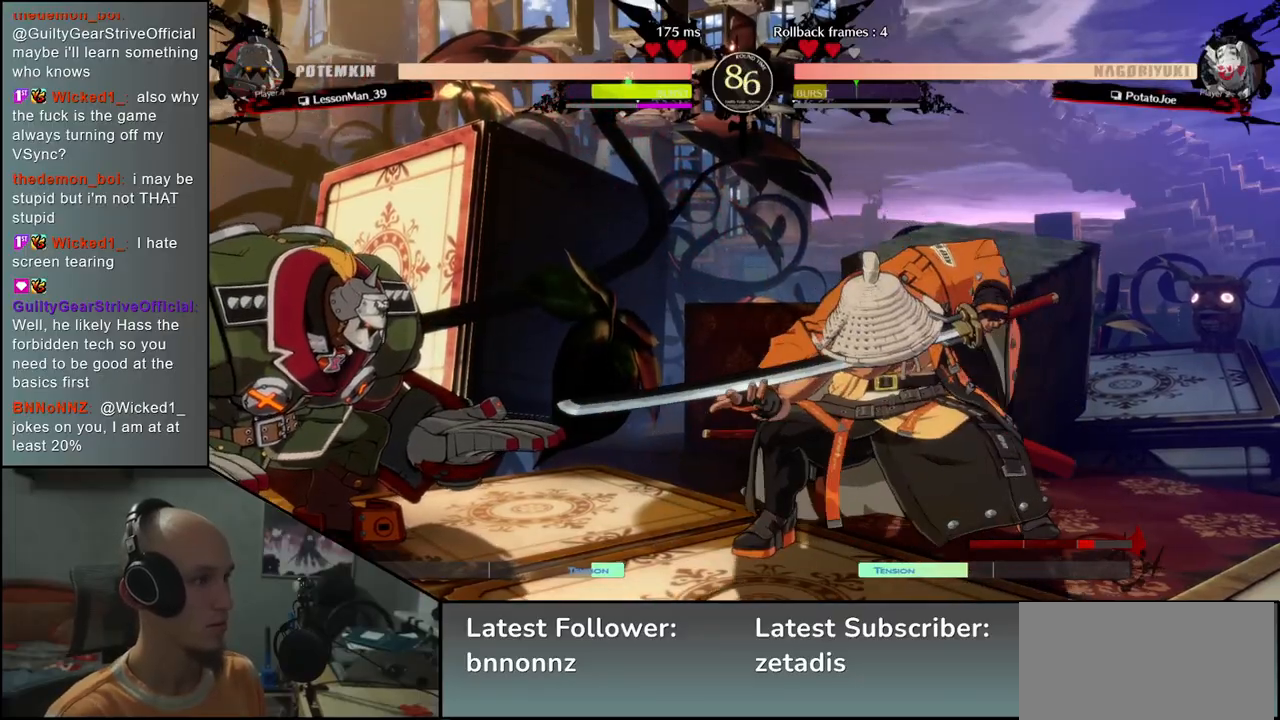
{"dt_ms": 500, "buttons": [], "left_stick": "center", "events": [[283, "left_stick", "center"], [317, "TRIANGLE", "down"], [383, "TRIANGLE", "up"]]}
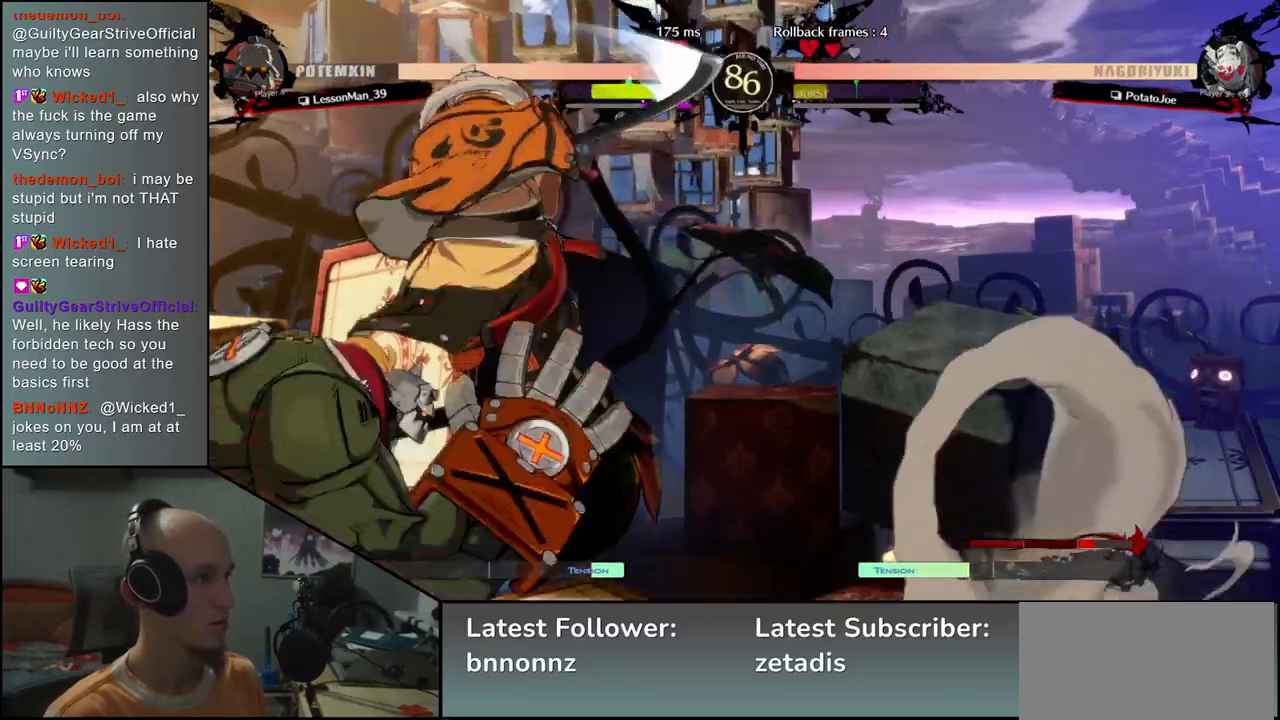
{"dt_ms": 500, "buttons": [], "left_stick": "right", "events": [[100, "TRIANGLE", "down"], [200, "TRIANGLE", "up"], [400, "left_stick", "right"]]}
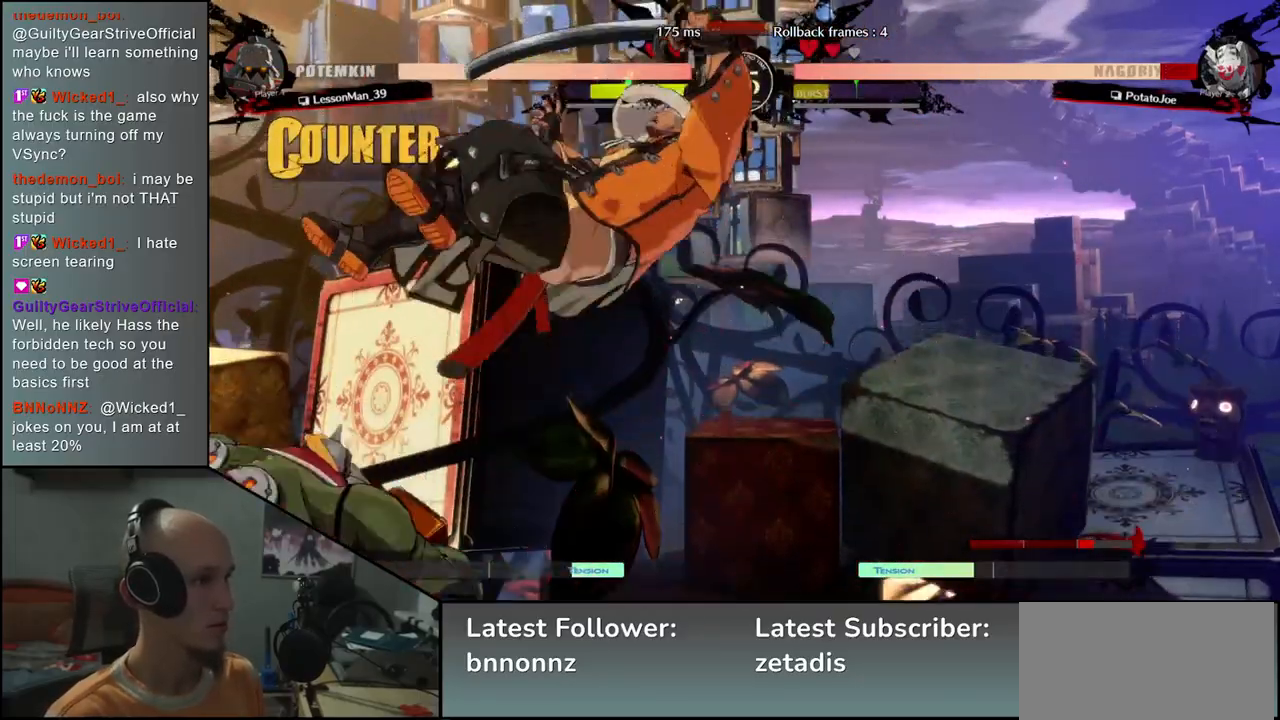
{"dt_ms": 1000, "buttons": [], "left_stick": "down-right"}
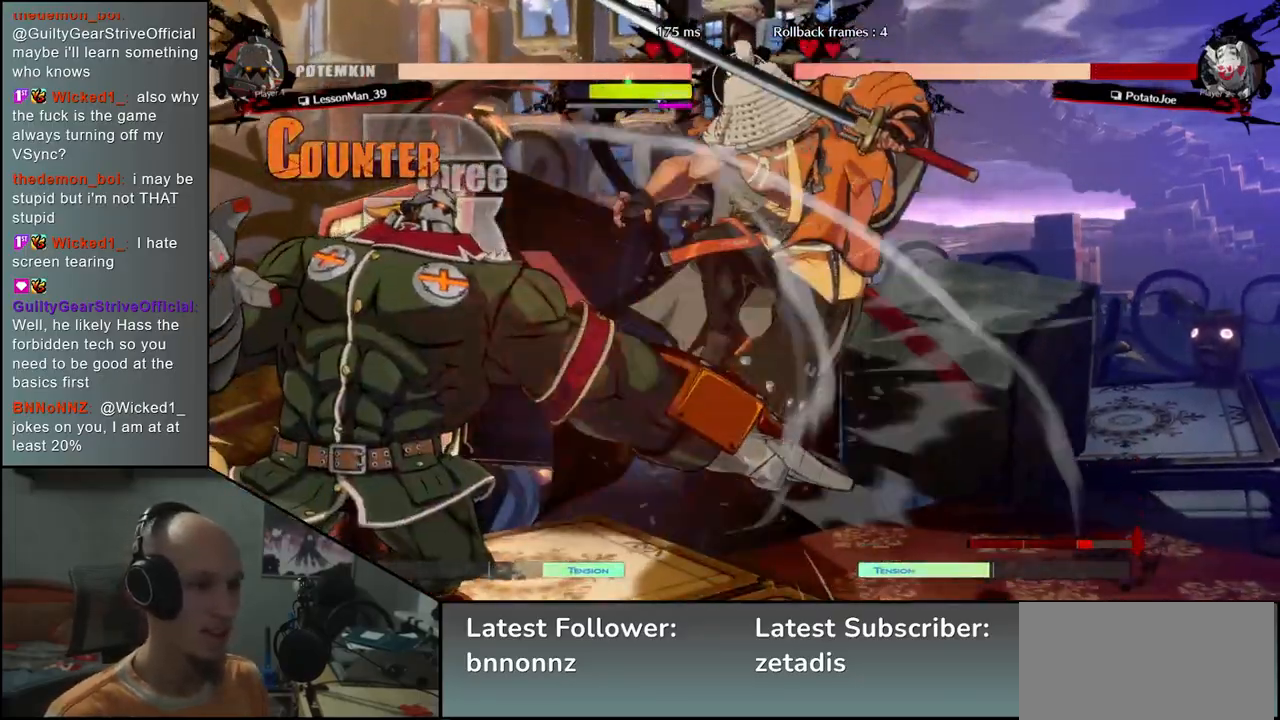
{"dt_ms": 500, "buttons": [], "left_stick": "down-right", "events": []}
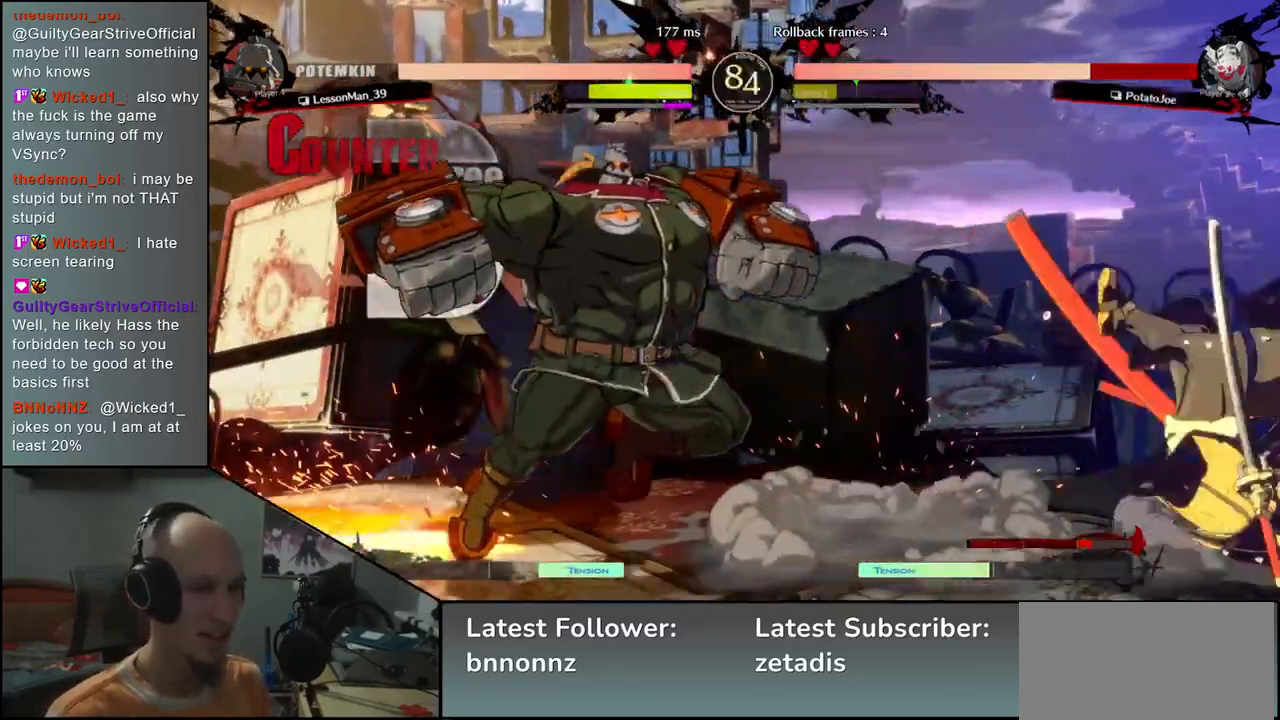
{"dt_ms": 500, "buttons": [], "left_stick": "down-right"}